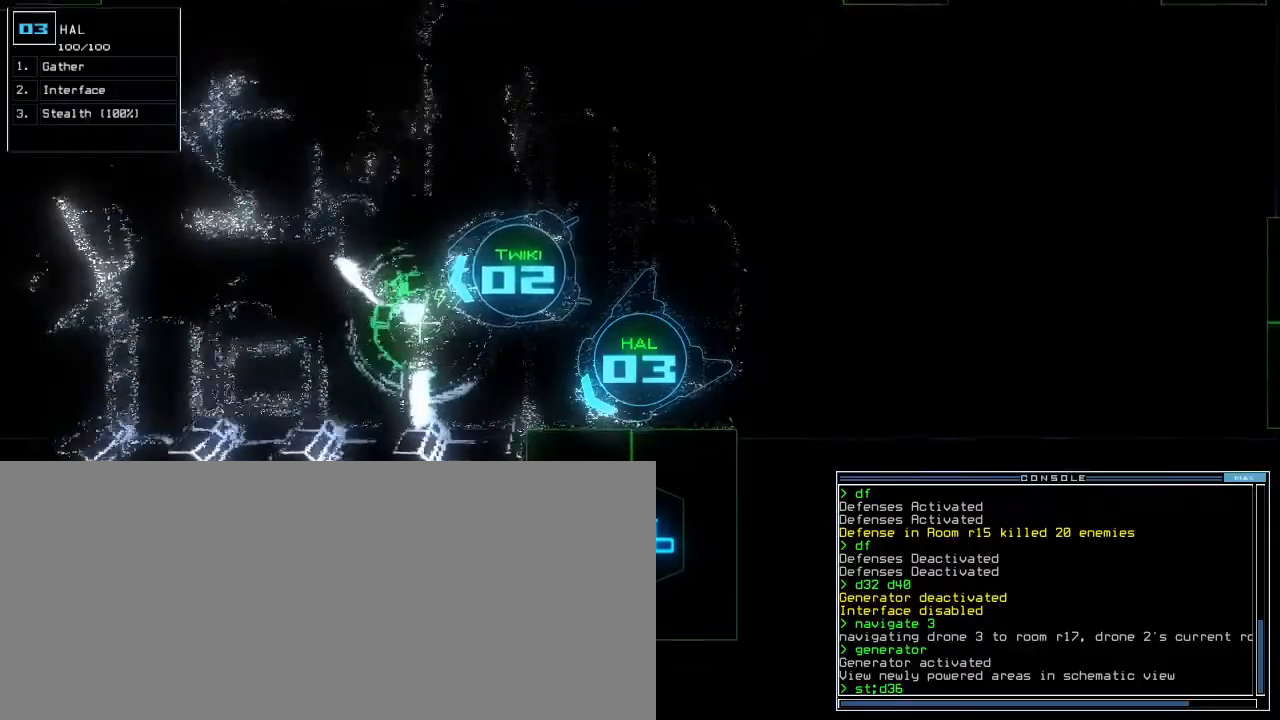
Gameplay with keyboard; each line is a JSON object with the keys held at the frame after it. "events" lists presses ("down") and releases ("up") of ".", "0", "1", "2", "3", "4", "5", "6", "7", "8", "9", "a", "b", "backspace", "c", "caps_lock", "comma", "ctrl_l", "ctrl_r", "d", "down", "e", "equals", "escape", "f", "f9", "g", "h", "i", "j", "k", "l", "left", "m", "minus", "n", "o", "p", "q", "quote", "r", "return", "right", "s", "semicolon", "shift_l", "shift_r", "space", "t", "tab", "tilde", "u", "up", "v", "w", "x", "y" and "z" between this image and that frame as [ms after this image, input, new state], when the widget could be followed in between. No other keys are recorded. Mouse input is not recorded. Not read: other_keys.
{"keys": [], "events": [[17, "space", "down"], [83, "space", "up"]]}
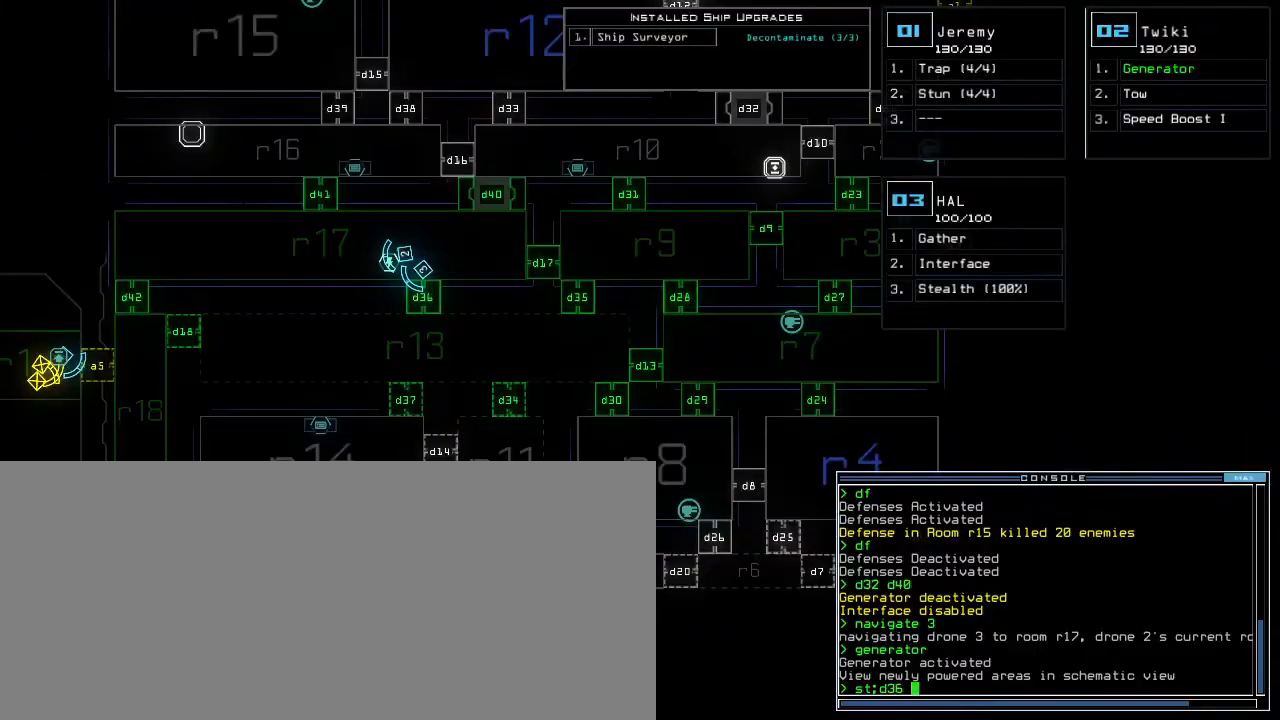
{"keys": ["left", "up"], "events": [[267, "space", "down"], [317, "up", "down"], [333, "left", "down"], [350, "space", "up"]]}
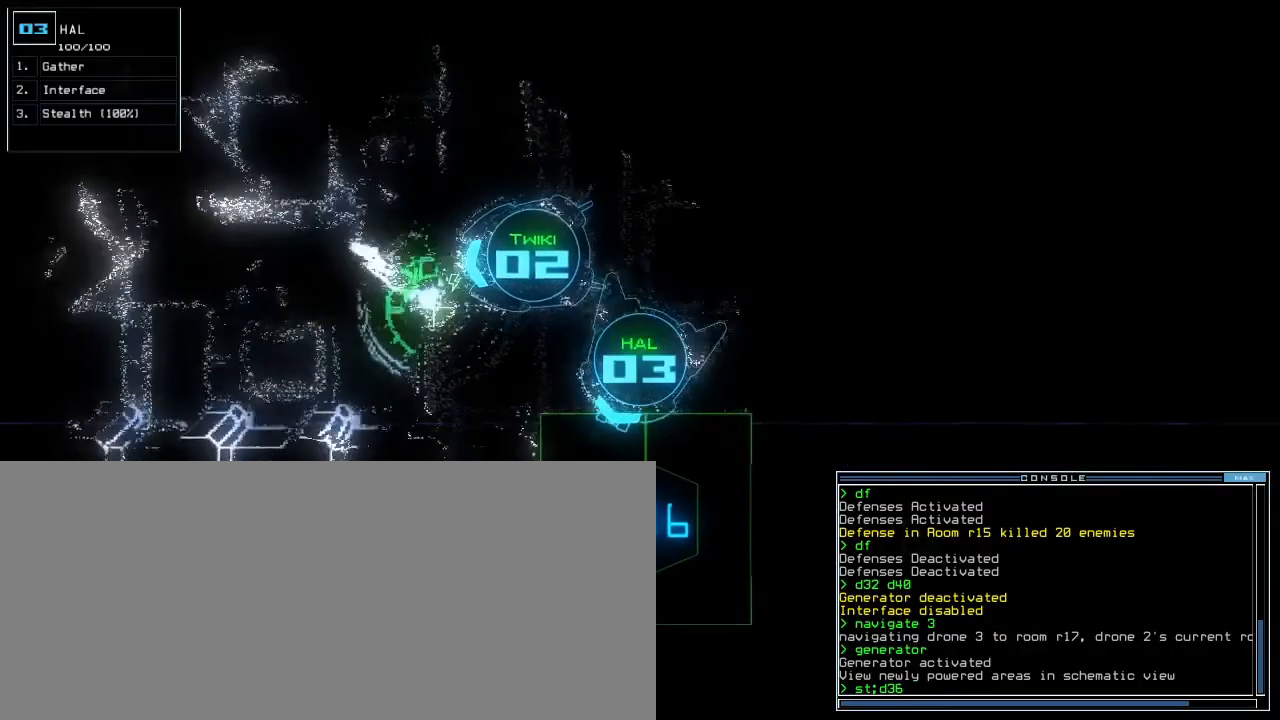
{"keys": [], "events": [[83, "left", "up"], [117, "up", "up"]]}
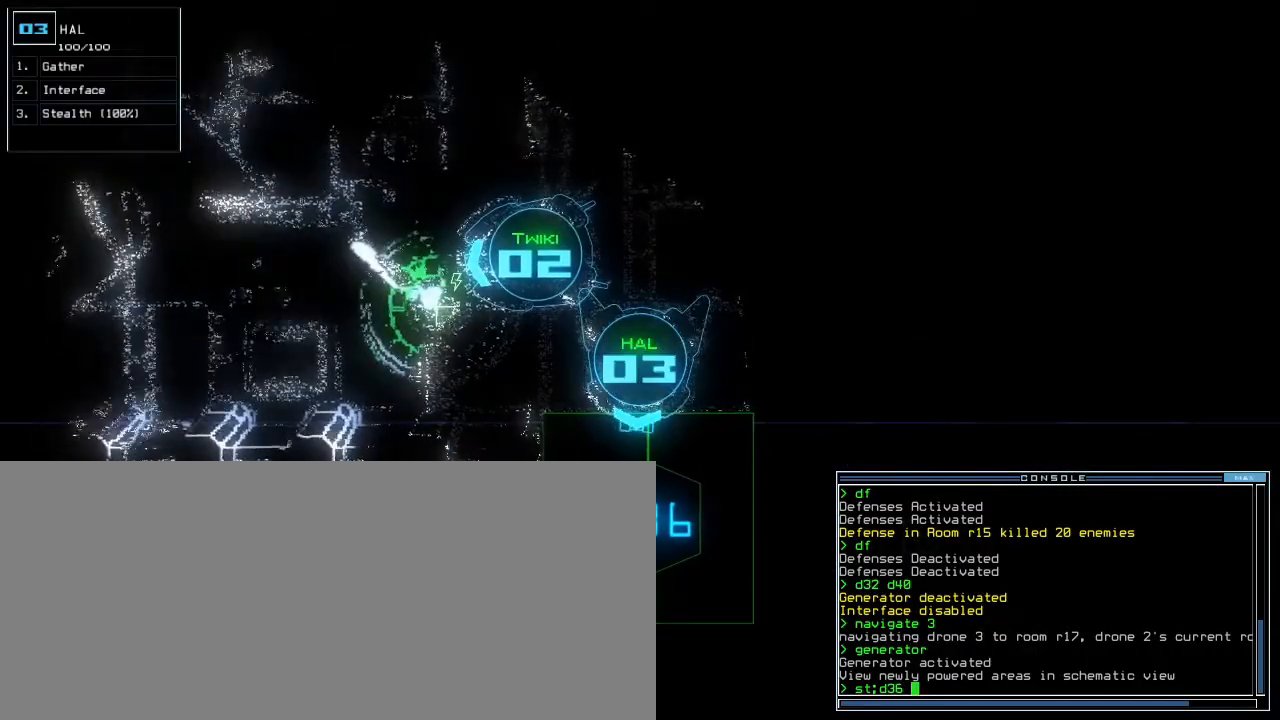
{"keys": [], "events": []}
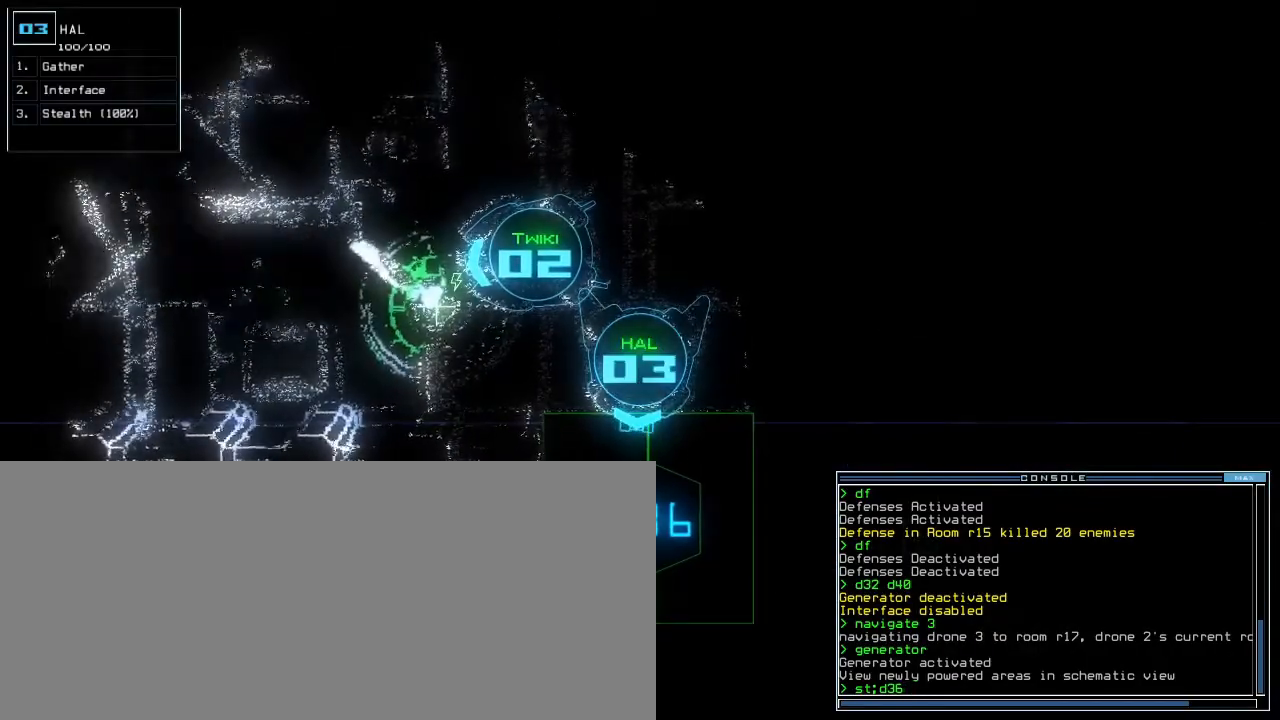
{"keys": ["left", "up"], "events": [[50, "return", "down"], [100, "return", "up"], [200, "up", "down"], [433, "left", "down"]]}
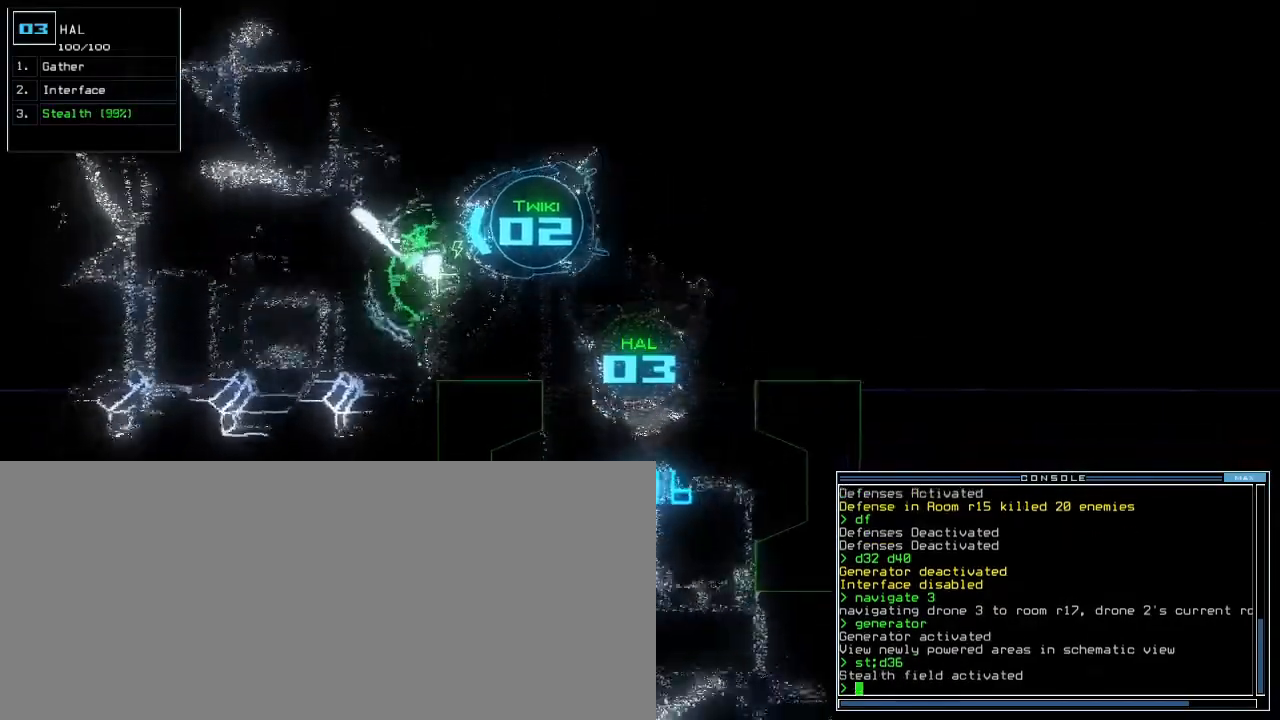
{"keys": ["down"], "events": [[17, "left", "up"], [350, "up", "up"], [500, "down", "down"]]}
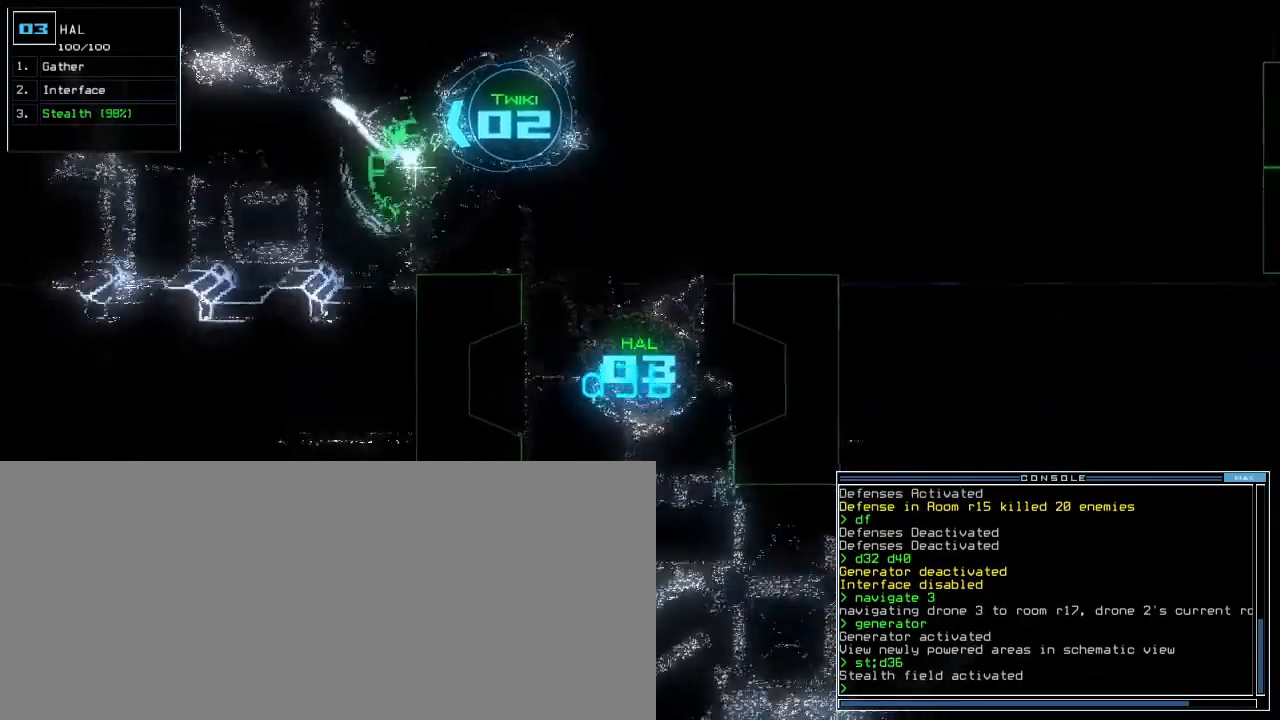
{"keys": ["up"]}
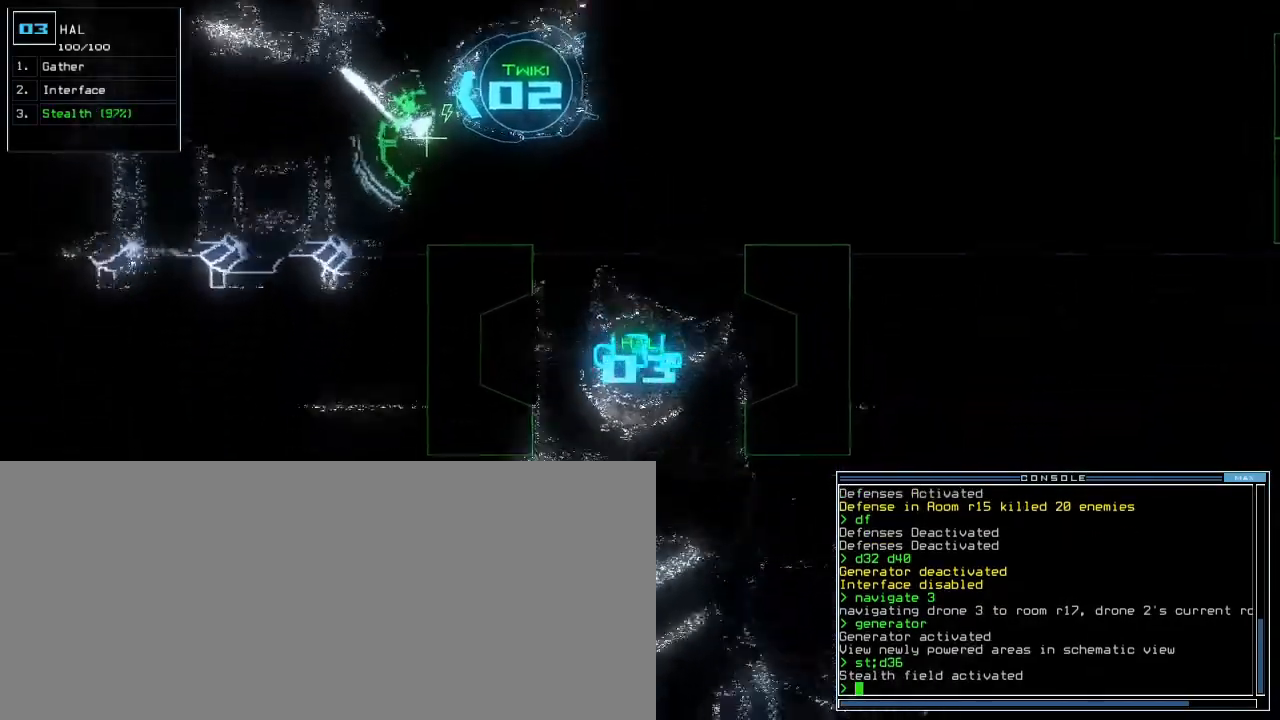
{"keys": ["right", "up"], "events": [[100, "left", "down"], [250, "left", "up"], [433, "right", "down"]]}